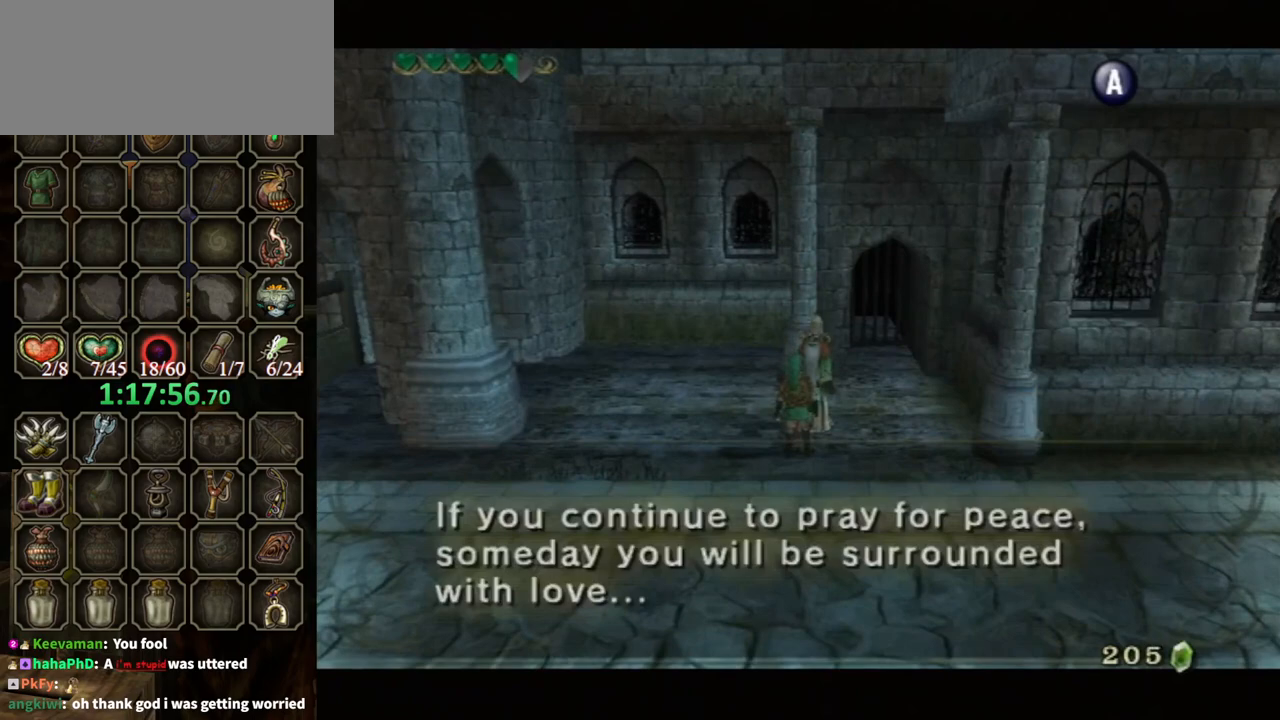
Gameplay with a controller (Nintendo layout); each line is a JSON object with the inputs held at the frame after it. "events" lists button and stick changes between this image and that frame as [ms after this image, input, new state], when the widget could be followed in between. Not read: L3 R3.
{"buttons": ["L1"], "left_stick": "center", "right_stick": "center", "events": [[400, "B", "up"], [467, "L1", "down"]]}
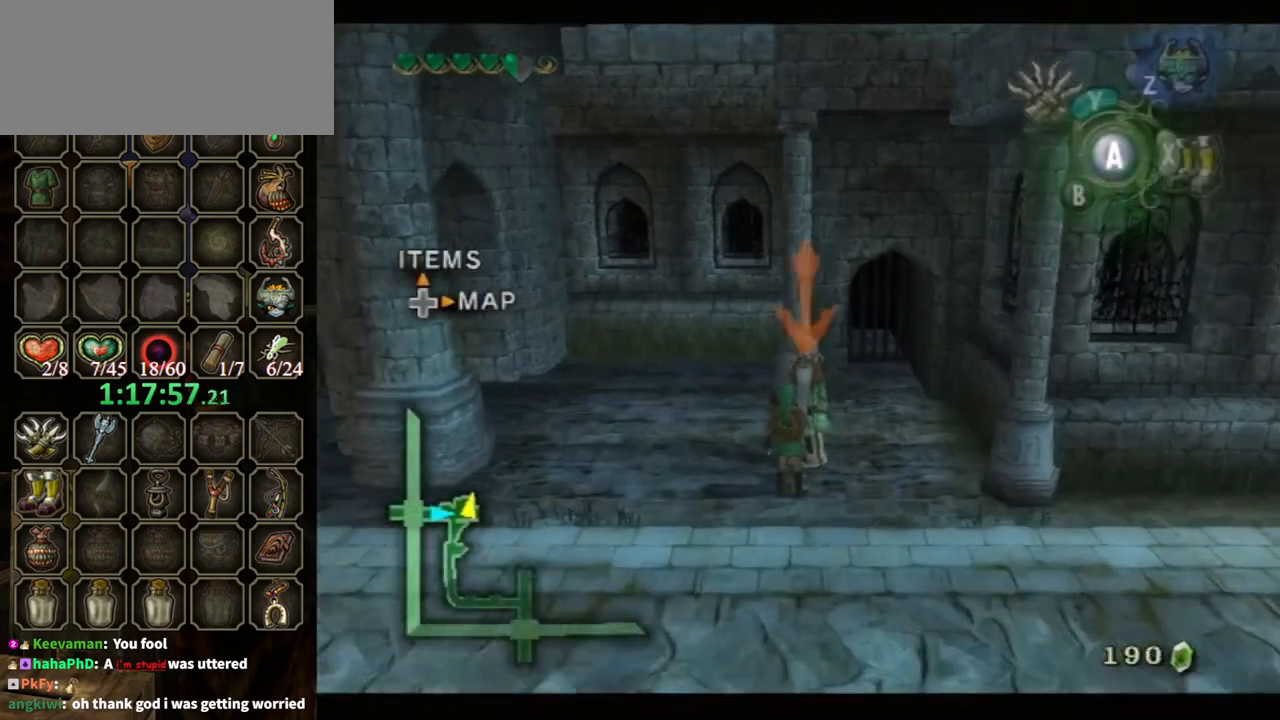
{"buttons": ["L1"], "left_stick": "center", "right_stick": "center", "events": [[100, "A", "down"], [200, "A", "up"], [300, "A", "down"], [367, "A", "up"], [467, "A", "down"], [500, "A", "up"]]}
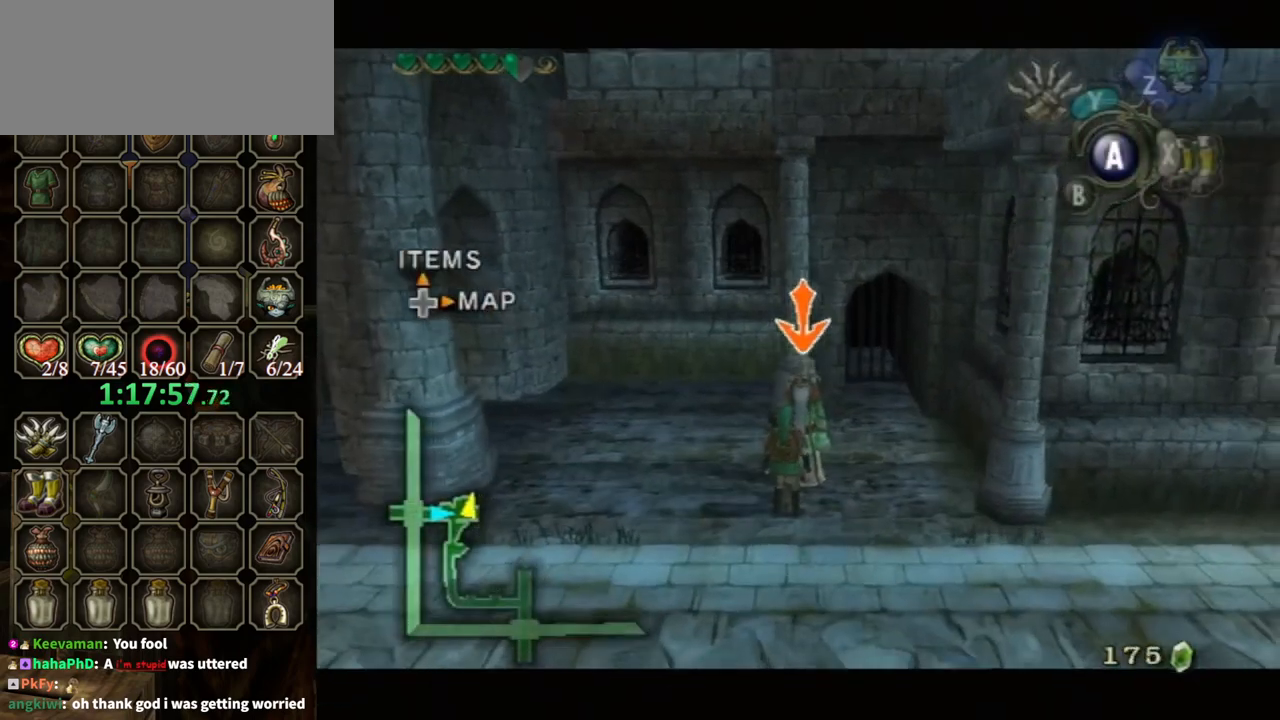
{"buttons": ["A", "L1"], "left_stick": "center", "right_stick": "center", "events": [[100, "A", "down"], [167, "A", "up"], [233, "A", "down"], [333, "A", "up"], [400, "A", "down"], [433, "A", "up"], [500, "A", "down"]]}
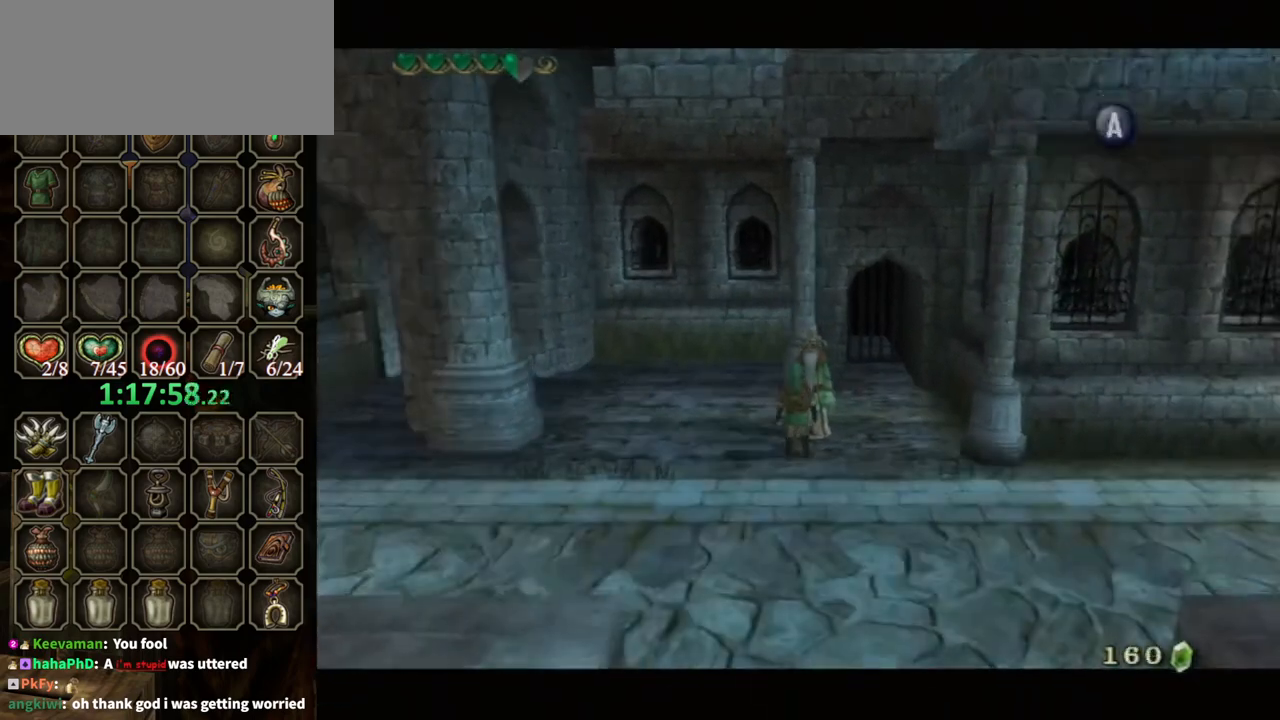
{"buttons": ["B"], "left_stick": "center", "right_stick": "center", "events": [[67, "A", "up"], [133, "A", "down"], [167, "A", "up"], [267, "L1", "up"], [300, "B", "down"]]}
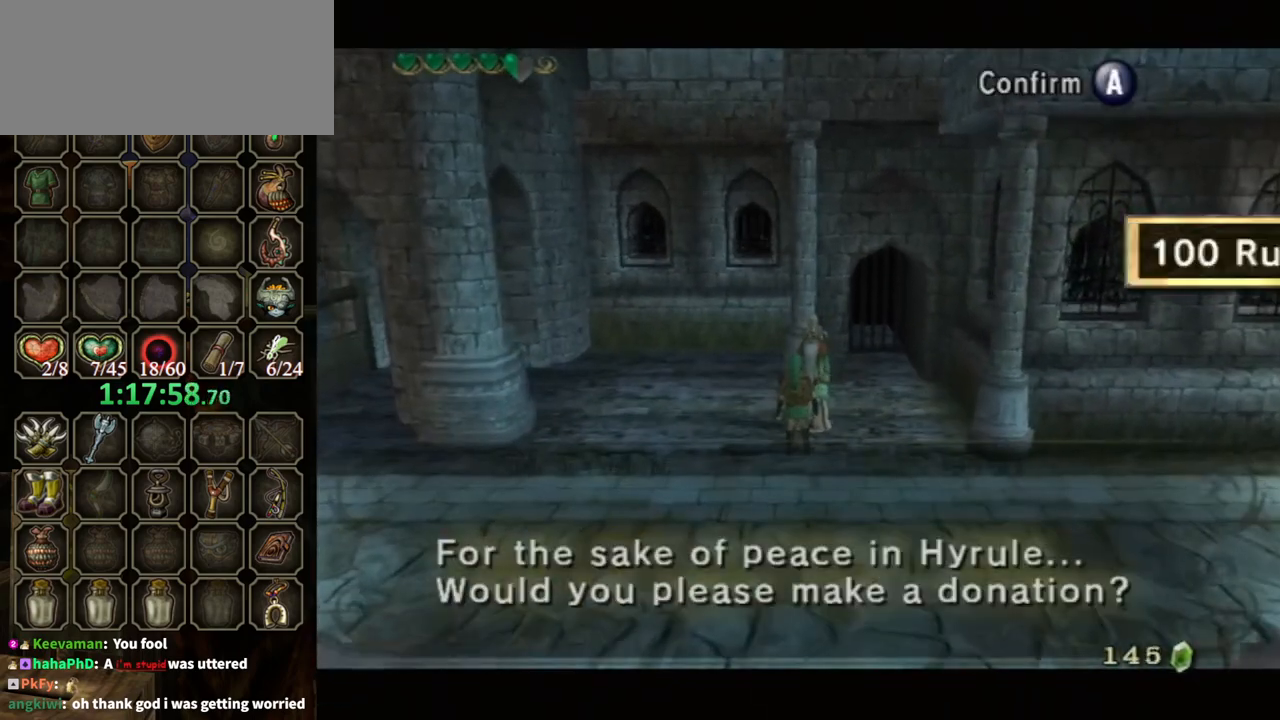
{"buttons": [], "left_stick": "center", "right_stick": "center", "events": [[233, "B", "up"], [333, "A", "down"], [433, "A", "up"]]}
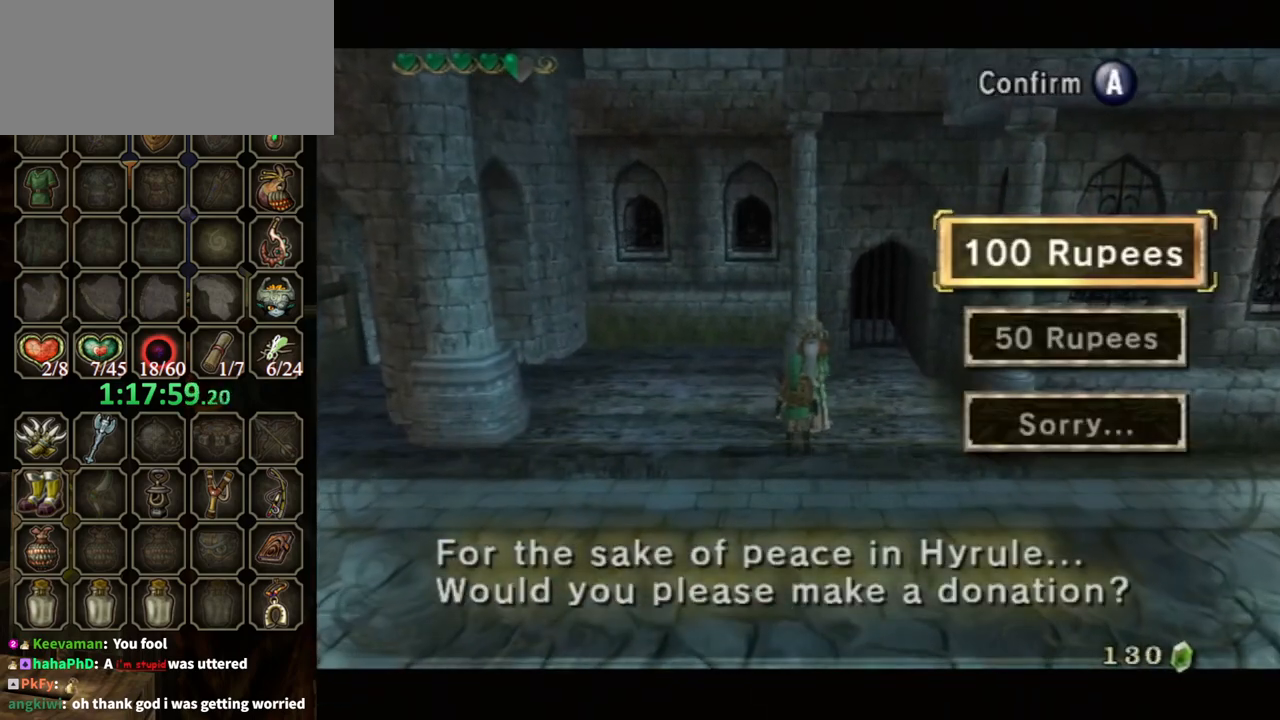
{"buttons": ["B"], "left_stick": "center", "right_stick": "center", "events": [[33, "A", "down"], [100, "A", "up"], [167, "A", "down"], [233, "A", "up"], [300, "A", "down"], [400, "A", "up"], [433, "A", "down"], [467, "A", "up"], [467, "B", "down"]]}
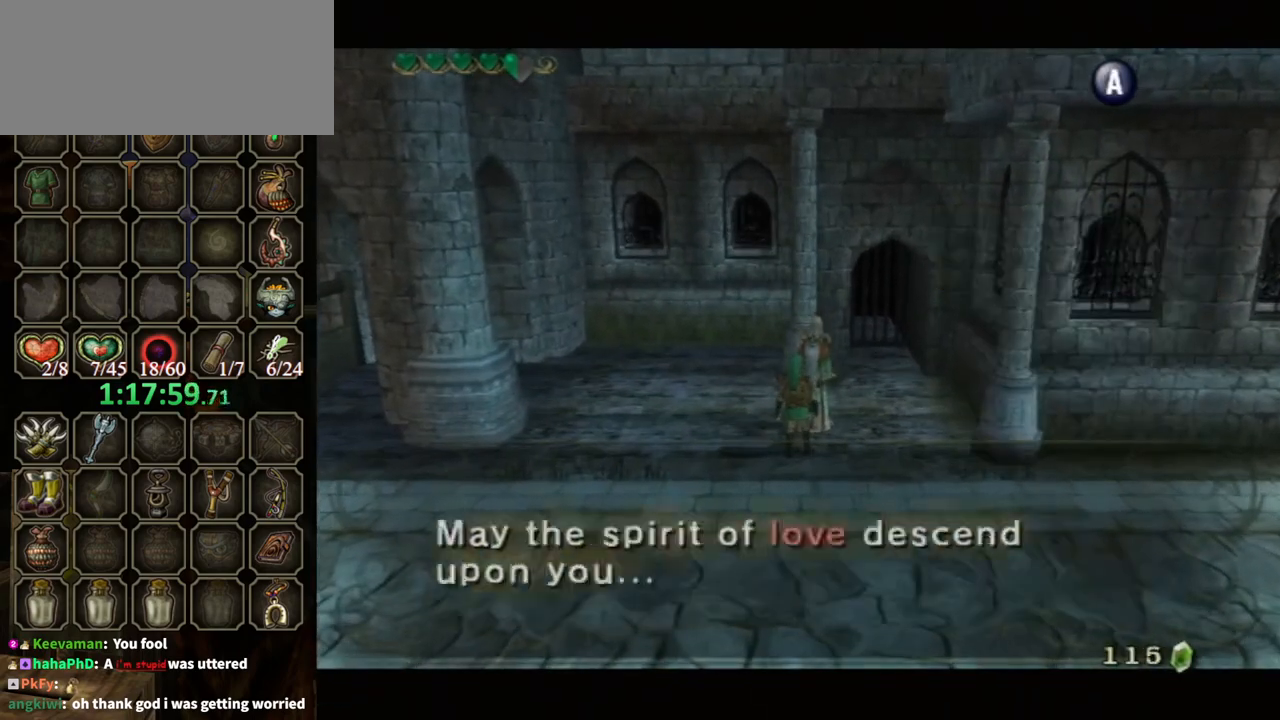
{"buttons": [], "left_stick": "down-left", "right_stick": "center", "events": [[400, "B", "up"], [400, "left_stick", "down-left"]]}
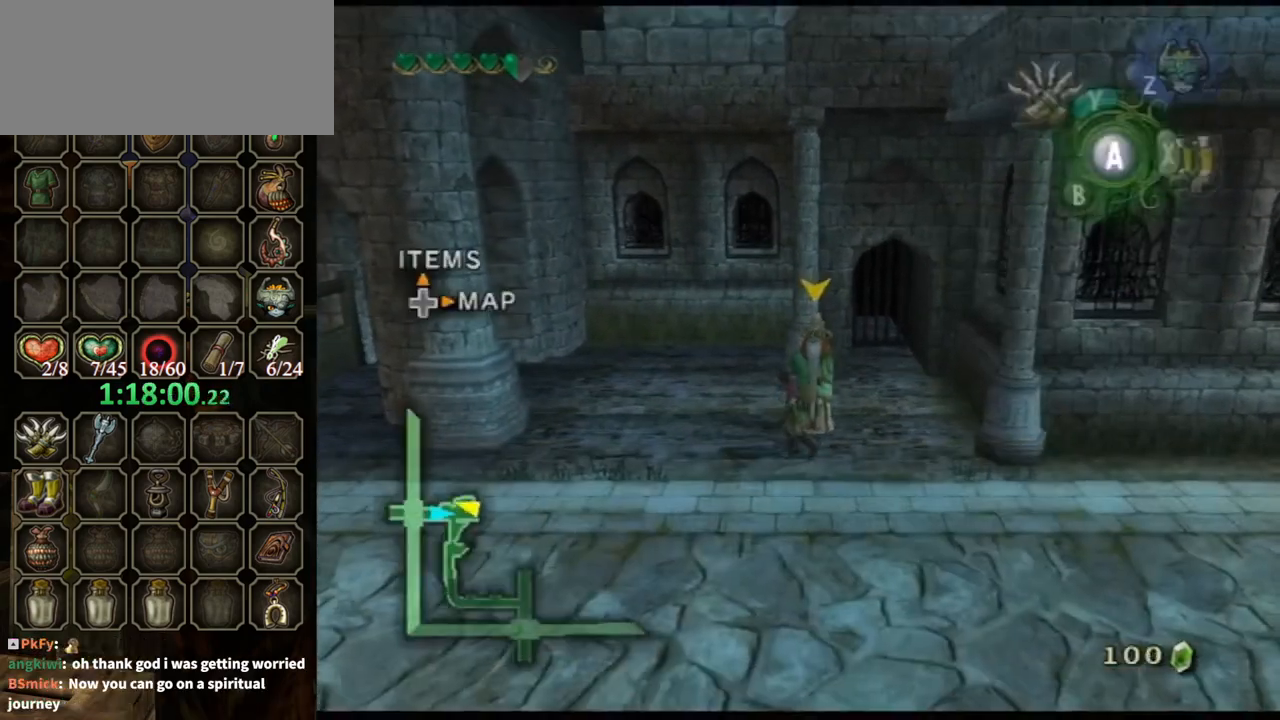
{"buttons": ["A"], "left_stick": "down-left", "right_stick": "center", "events": [[500, "A", "down"]]}
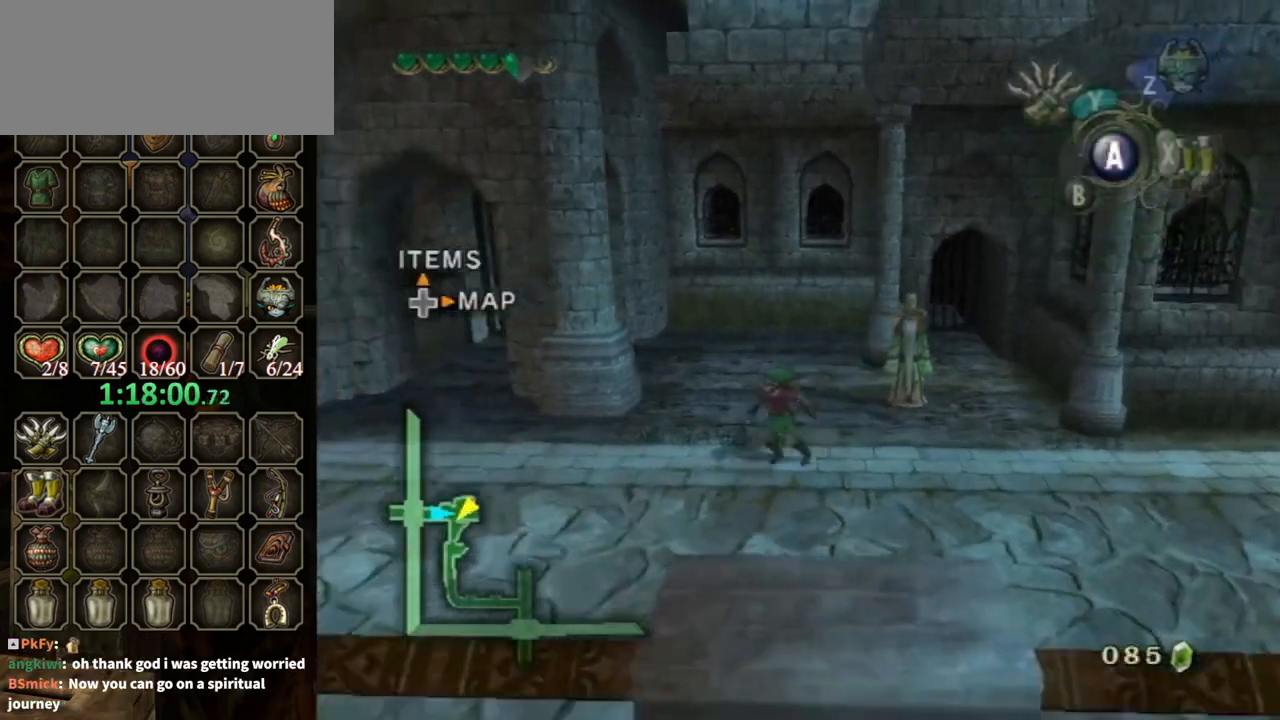
{"buttons": [], "left_stick": "left", "right_stick": "center", "events": [[100, "A", "up"], [367, "left_stick", "left"]]}
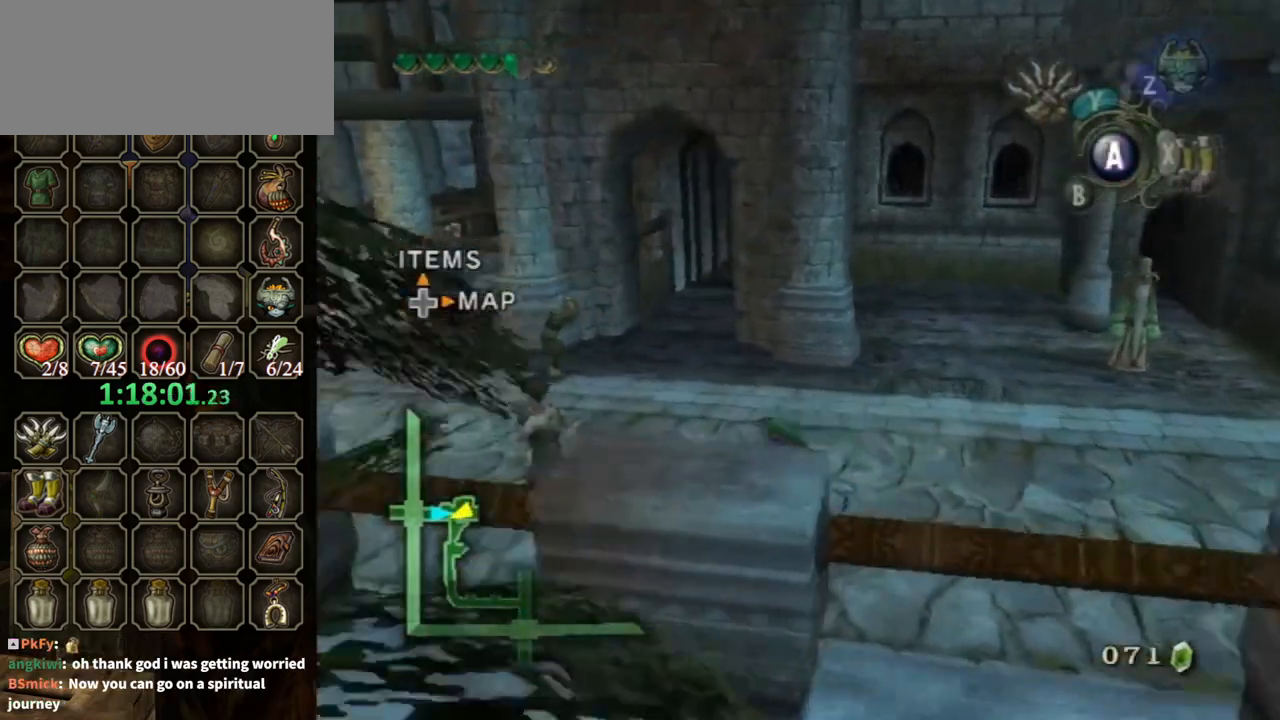
{"buttons": [], "left_stick": "down-left", "right_stick": "center", "events": [[200, "A", "down"], [300, "A", "up"], [433, "left_stick", "down-left"]]}
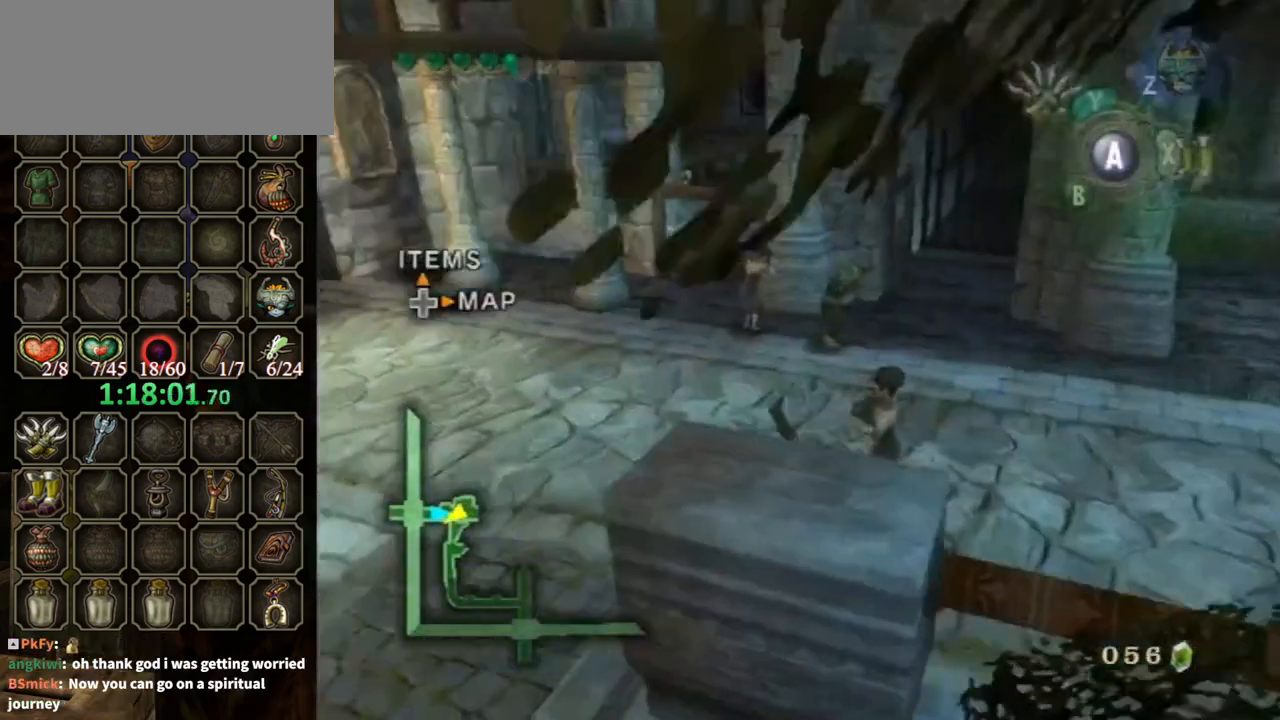
{"buttons": [], "left_stick": "down-left", "right_stick": "center", "events": [[433, "A", "down"], [500, "A", "up"]]}
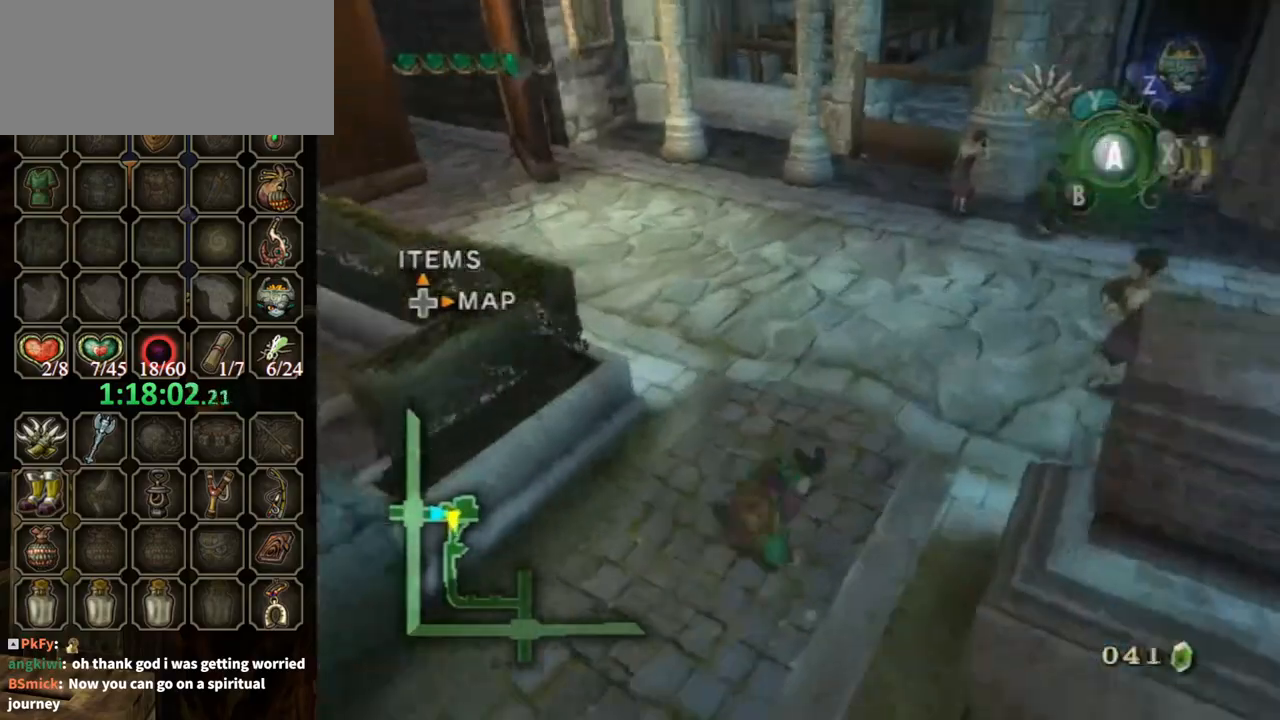
{"buttons": [], "left_stick": "down", "right_stick": "center", "events": [[67, "A", "down"], [133, "A", "up"], [267, "left_stick", "down"]]}
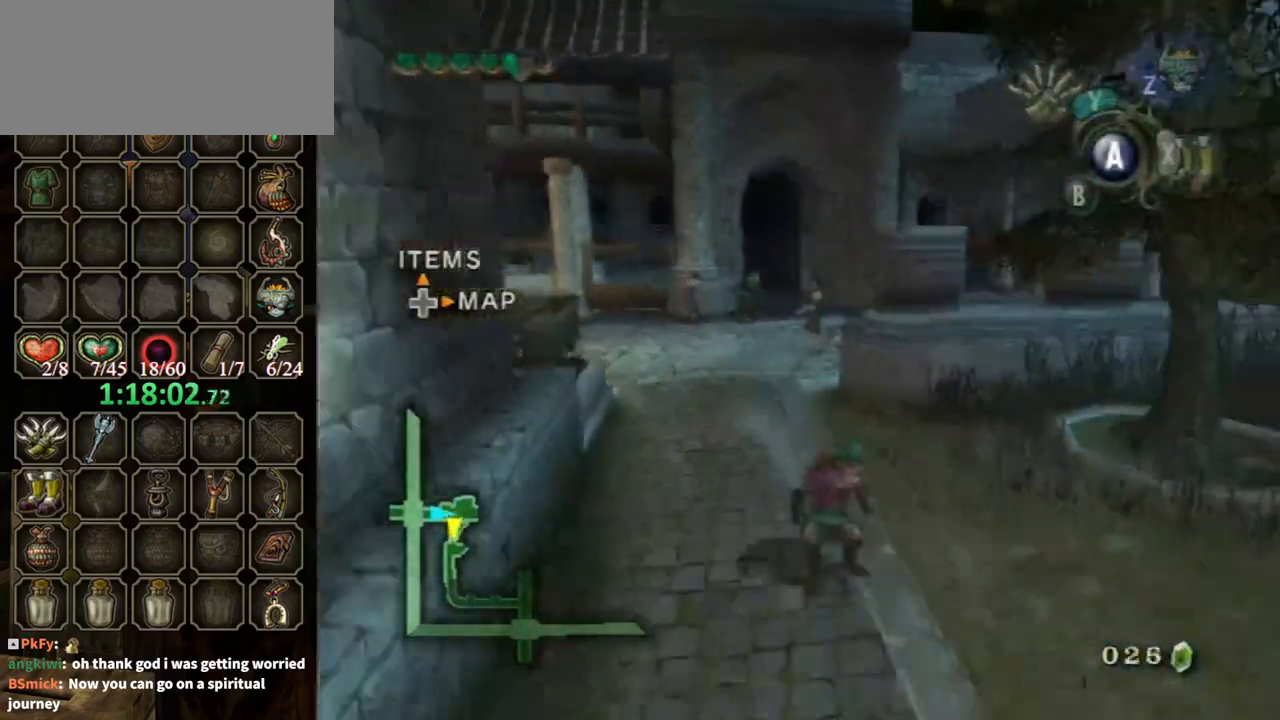
{"buttons": [], "left_stick": "down", "right_stick": "center", "events": [[100, "A", "down"], [133, "A", "up"], [200, "A", "down"], [267, "A", "up"]]}
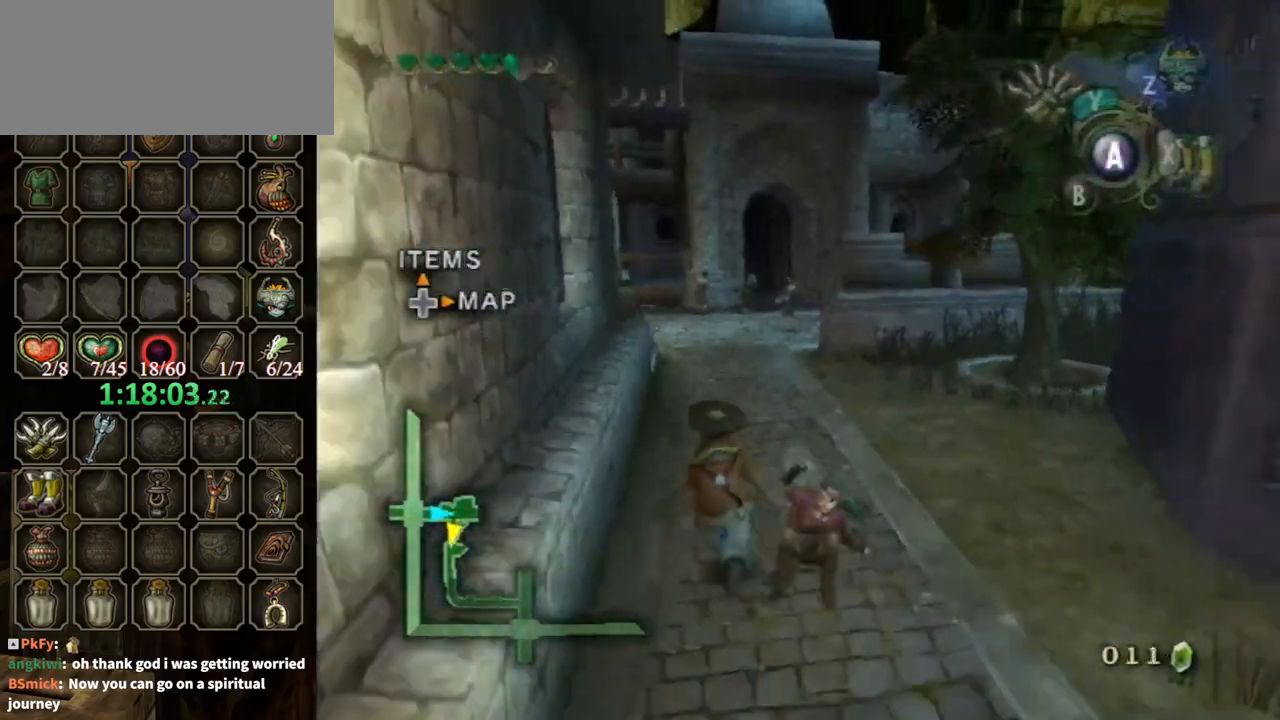
{"buttons": [], "left_stick": "down", "right_stick": "center", "events": [[267, "A", "down"], [333, "A", "up"], [400, "A", "down"], [433, "A", "up"]]}
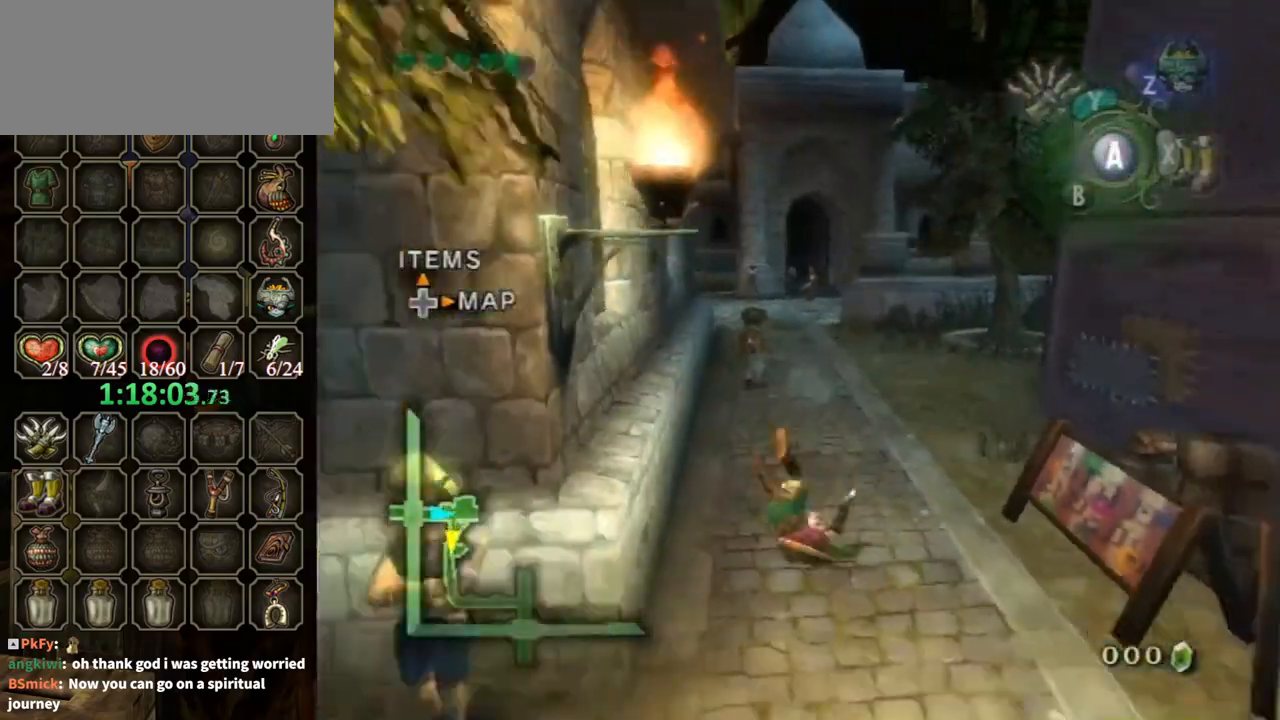
{"buttons": [], "left_stick": "down", "right_stick": "center", "events": [[400, "A", "down"], [467, "A", "up"]]}
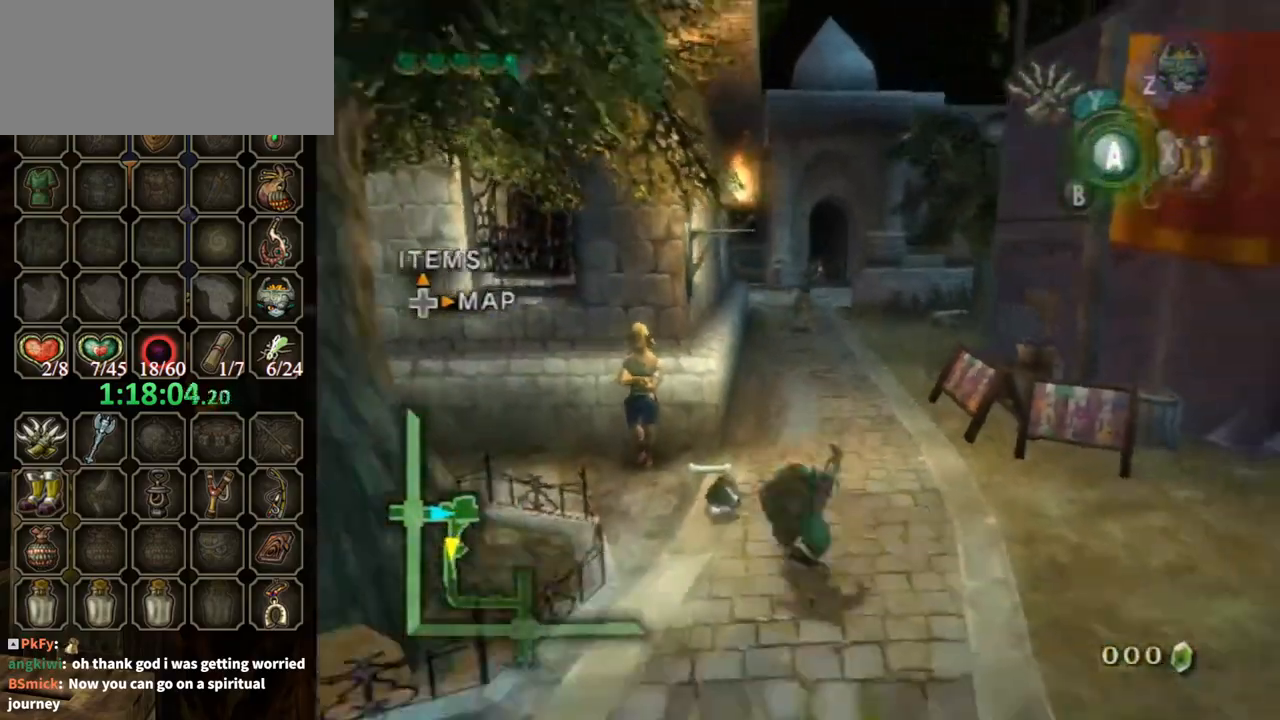
{"buttons": [], "left_stick": "down", "right_stick": "center", "events": [[33, "A", "down"], [67, "A", "up"]]}
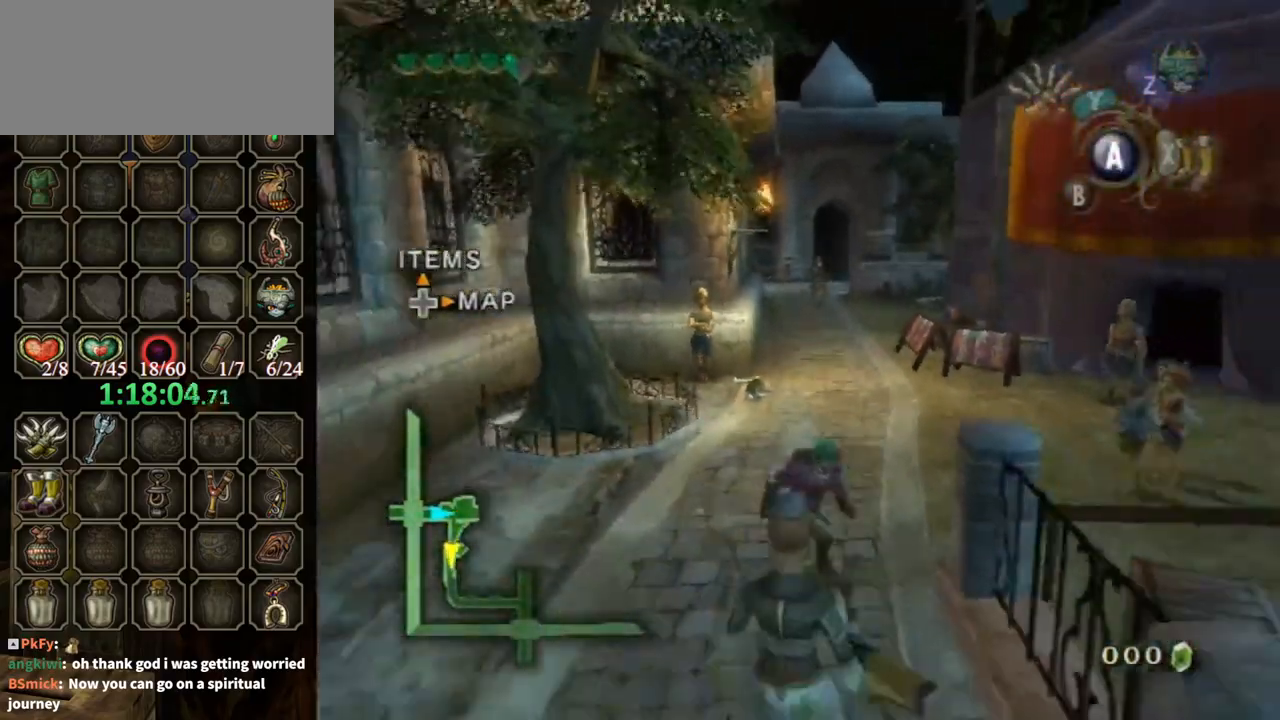
{"buttons": [], "left_stick": "down", "right_stick": "center", "events": [[100, "A", "down"], [133, "A", "up"], [200, "A", "down"], [267, "A", "up"]]}